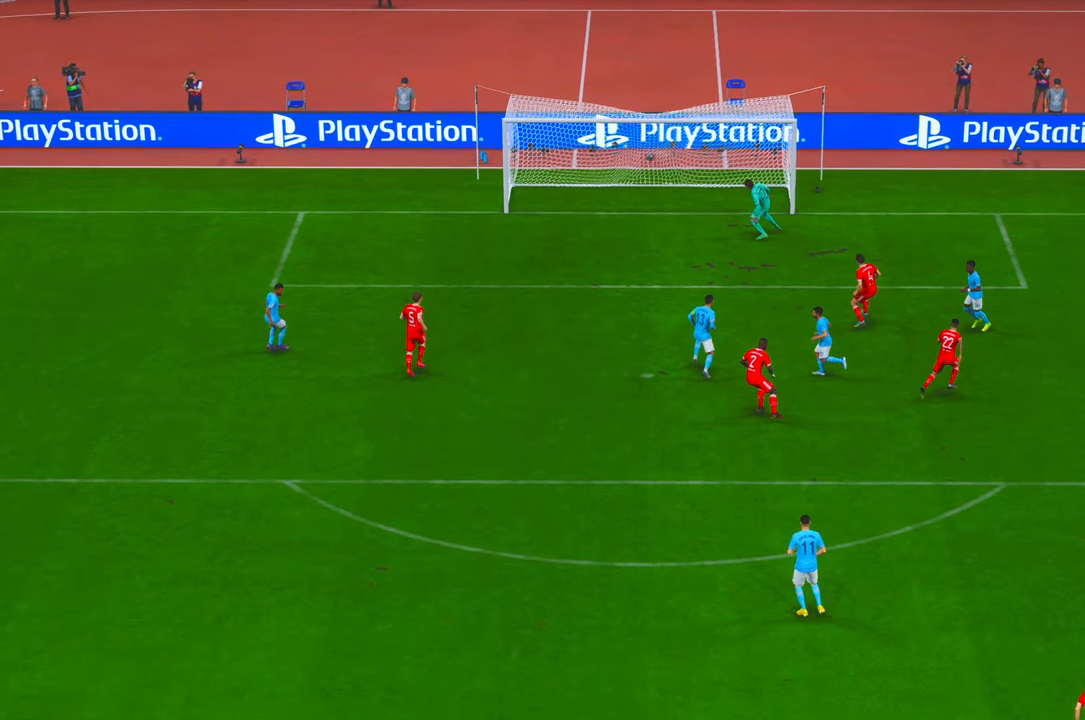
Gameplay with a controller (Xbox layout); each line is a JSON object with the inputs held at the frame after it. "events" lists button and stick changes between this image and that frame as [ms after this image, input, new state], when the widget could be followed in between. Not read: L3 R3.
{"buttons": [], "left_stick": "center", "right_stick": "center", "events": [[50, "A", "down"], [134, "A", "up"]]}
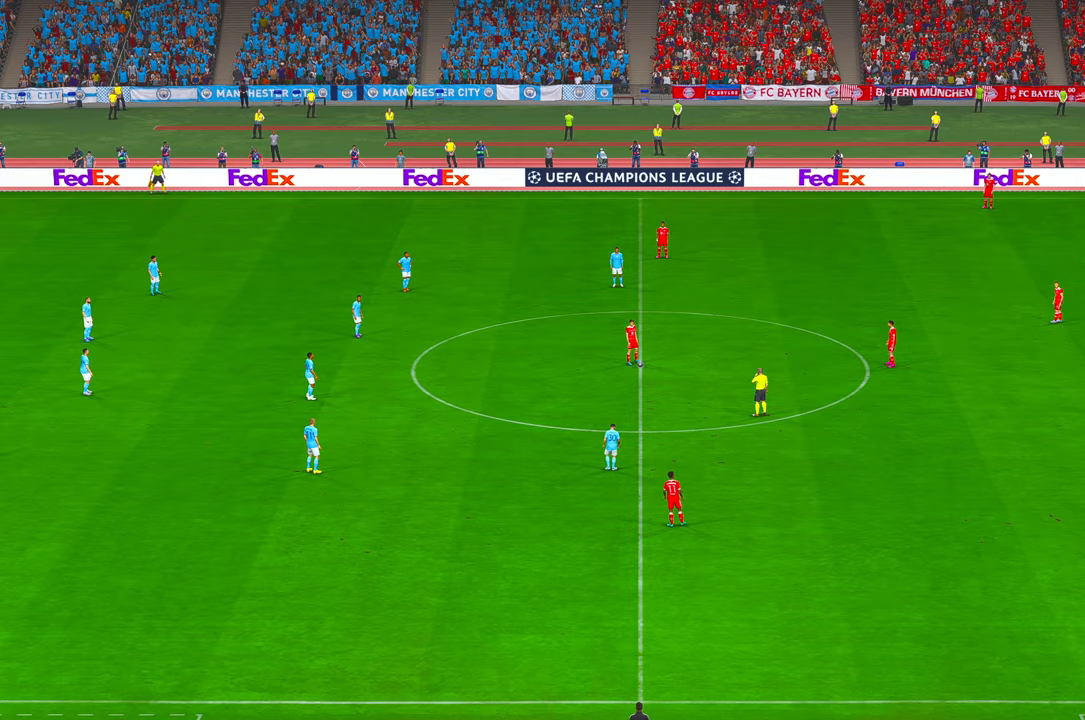
{"buttons": ["R2"], "left_stick": "center", "right_stick": "center", "events": [[100, "R2", "down"]]}
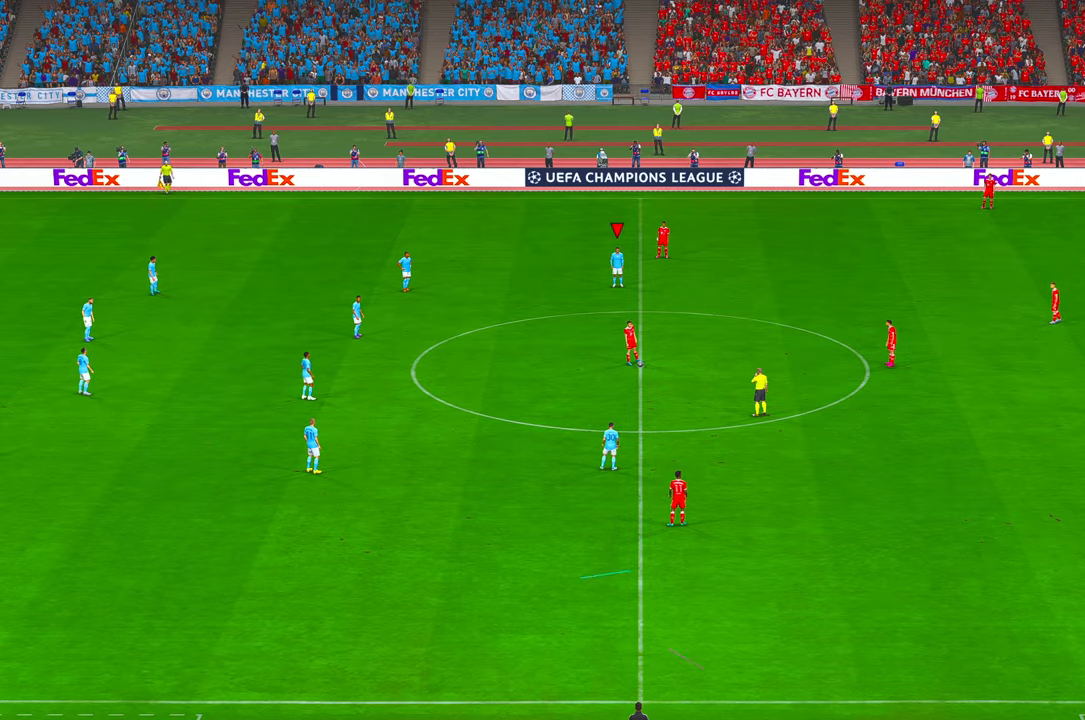
{"buttons": ["R2"], "left_stick": "center", "right_stick": "center", "events": []}
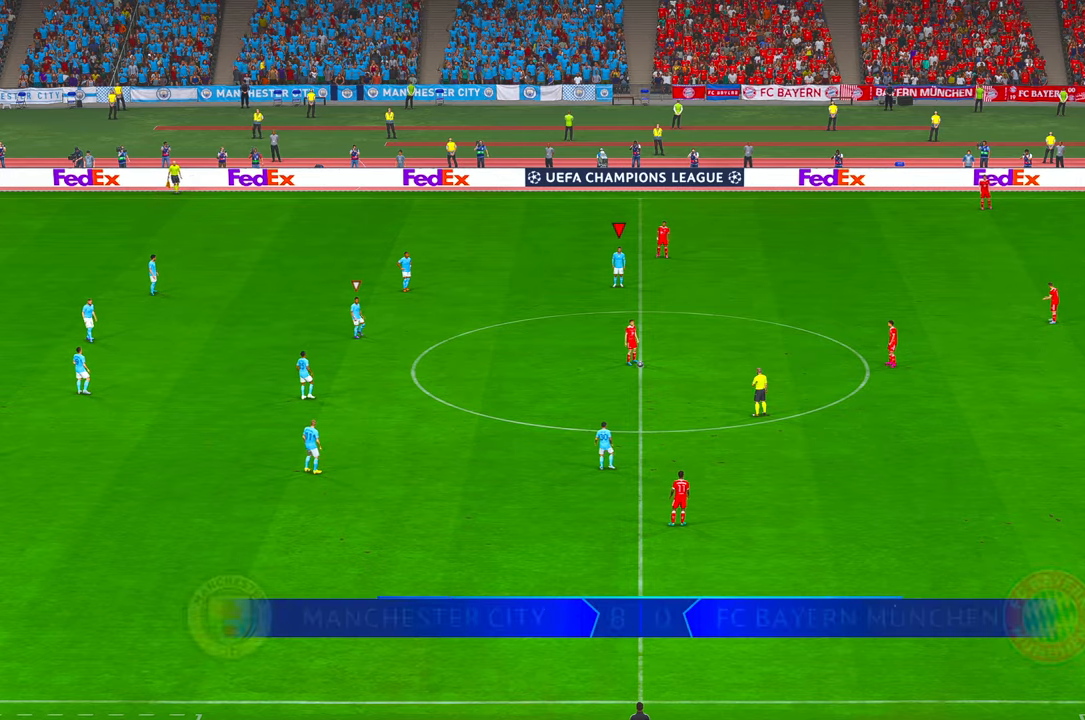
{"buttons": ["R2"], "left_stick": "down", "right_stick": "center", "events": [[500, "left_stick", "down"]]}
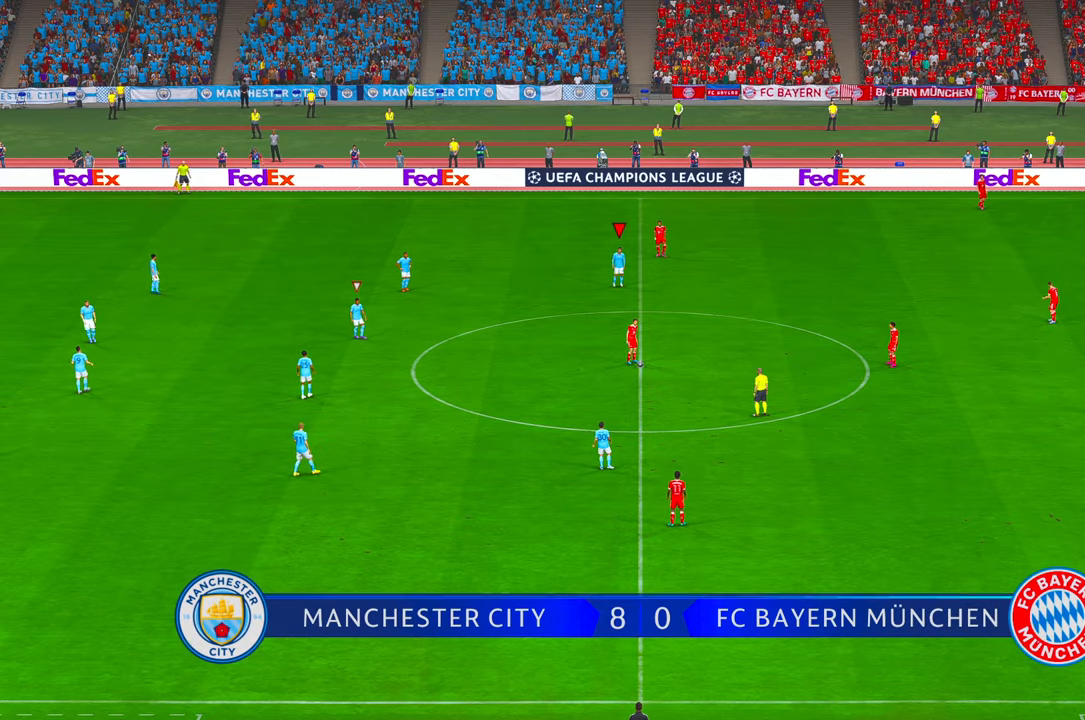
{"buttons": ["R2"], "left_stick": "down", "right_stick": "center", "events": []}
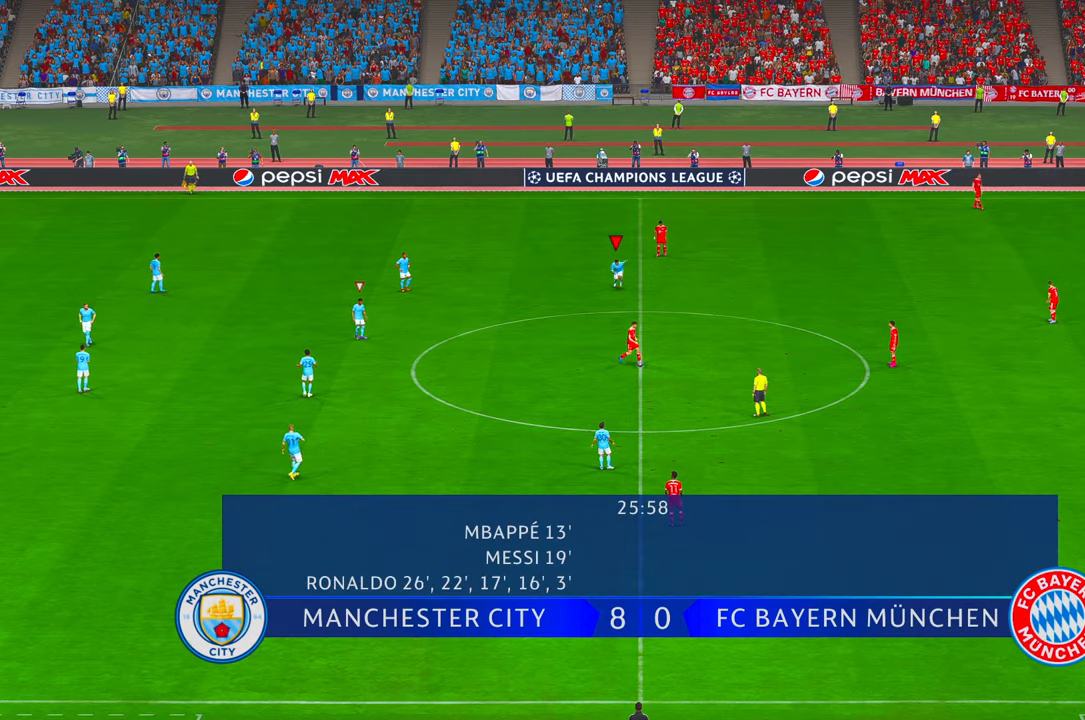
{"buttons": ["R2"], "left_stick": "down", "right_stick": "center", "events": [[300, "right_stick", "up-right"], [384, "right_stick", "center"]]}
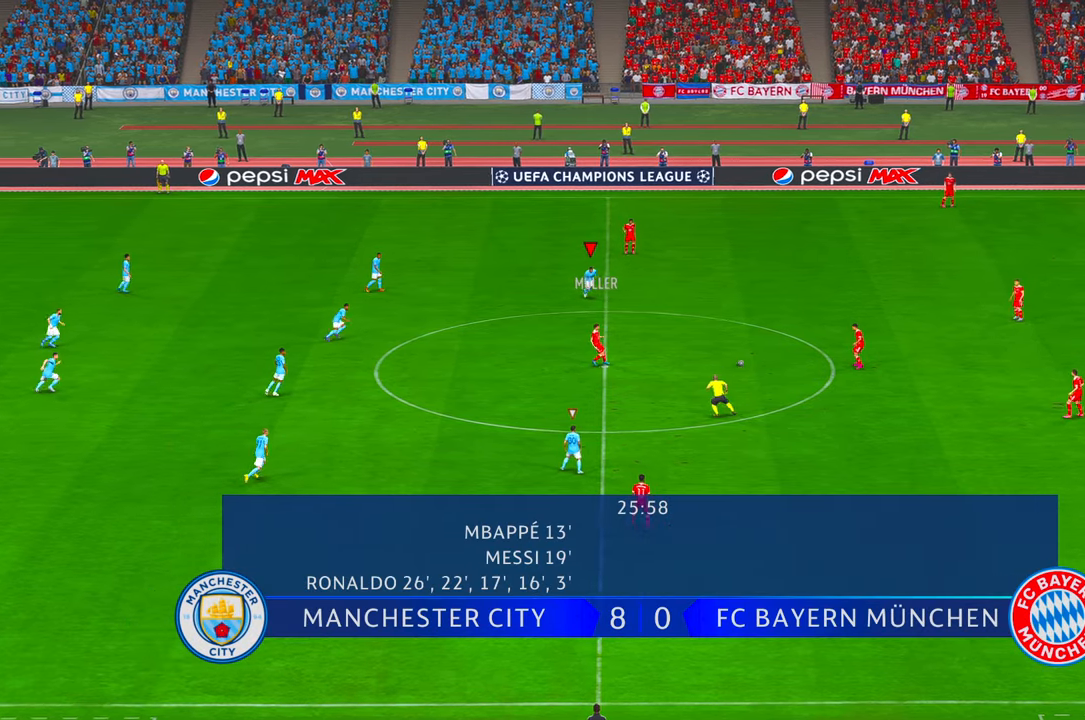
{"buttons": ["R2"], "left_stick": "down-right", "right_stick": "center", "events": [[84, "left_stick", "down-right"]]}
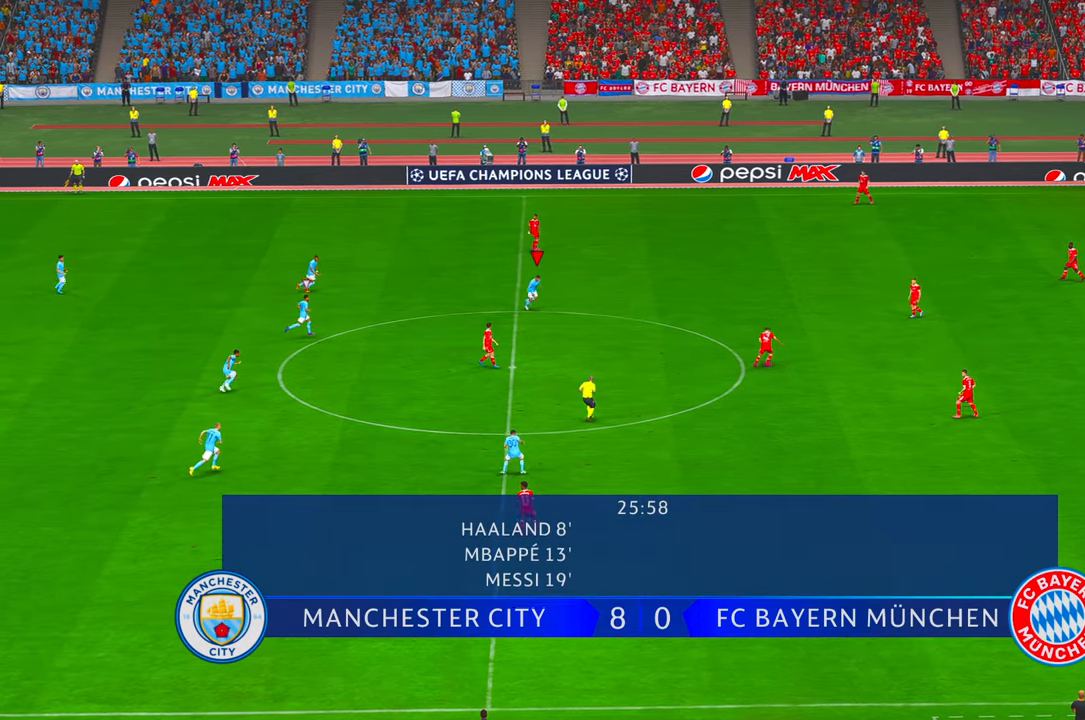
{"buttons": ["R2"], "left_stick": "right", "right_stick": "center", "events": [[317, "left_stick", "right"]]}
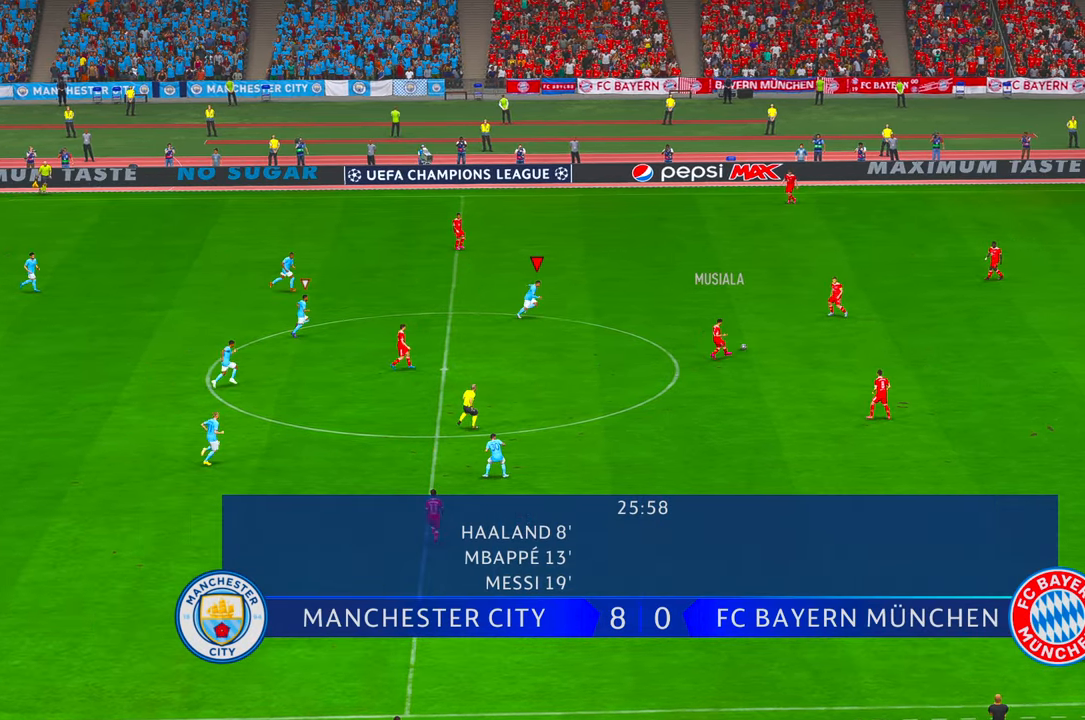
{"buttons": ["R2"], "left_stick": "center", "right_stick": "center", "events": [[384, "left_stick", "center"]]}
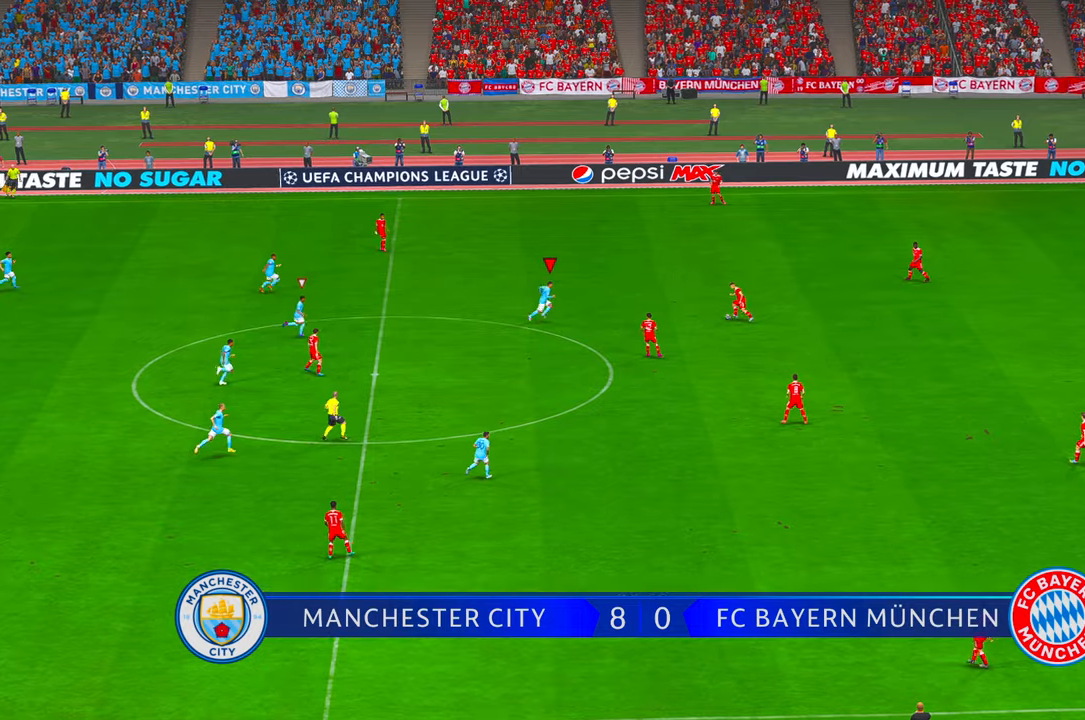
{"buttons": ["R2"], "left_stick": "center", "right_stick": "center", "events": []}
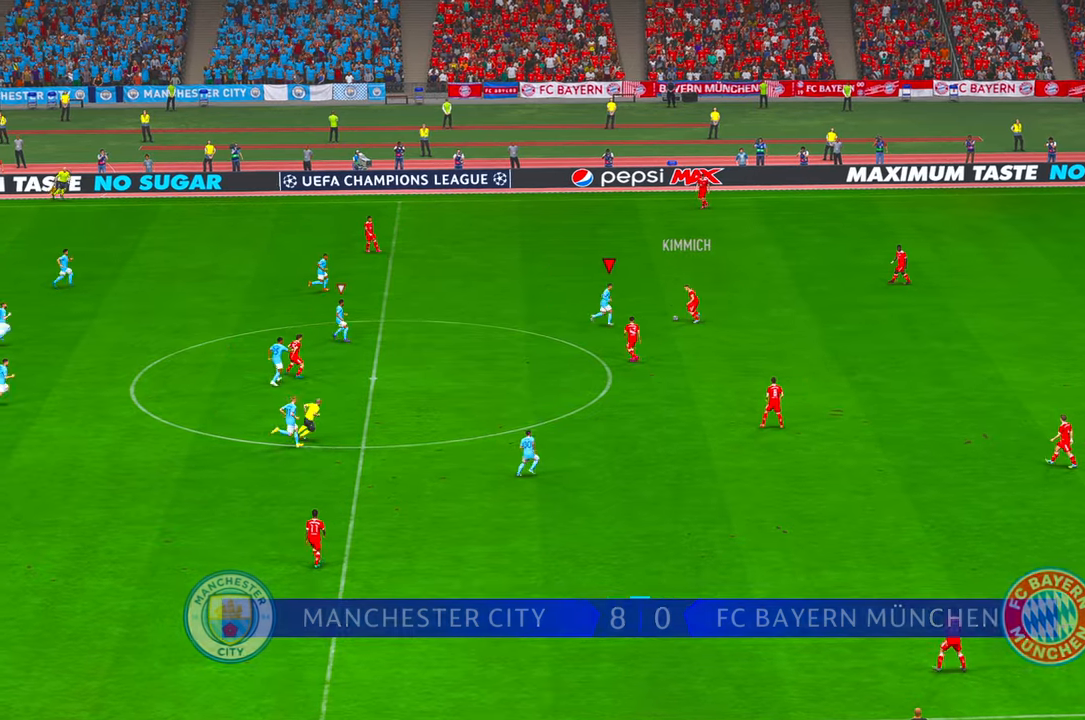
{"buttons": ["R2"], "left_stick": "up-right", "right_stick": "center", "events": [[17, "left_stick", "up"], [284, "A", "down"], [334, "A", "up"], [484, "left_stick", "up-right"]]}
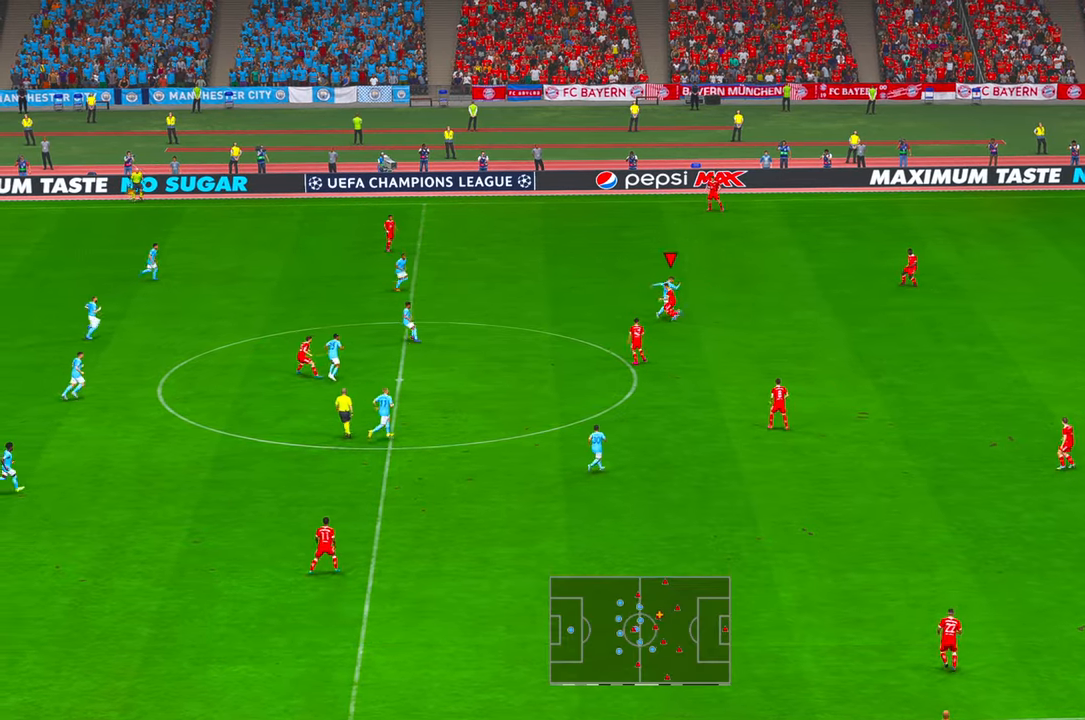
{"buttons": ["R2"], "left_stick": "up-right", "right_stick": "center", "events": []}
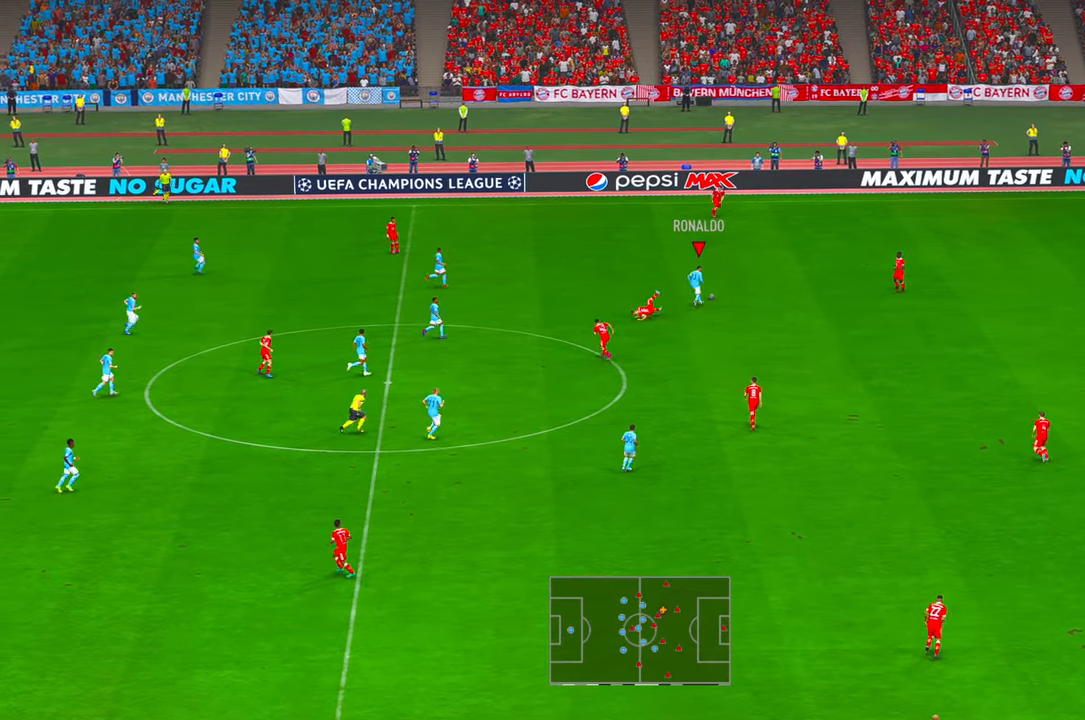
{"buttons": ["R2"], "left_stick": "down-right", "right_stick": "center", "events": [[150, "left_stick", "right"], [417, "left_stick", "down-right"]]}
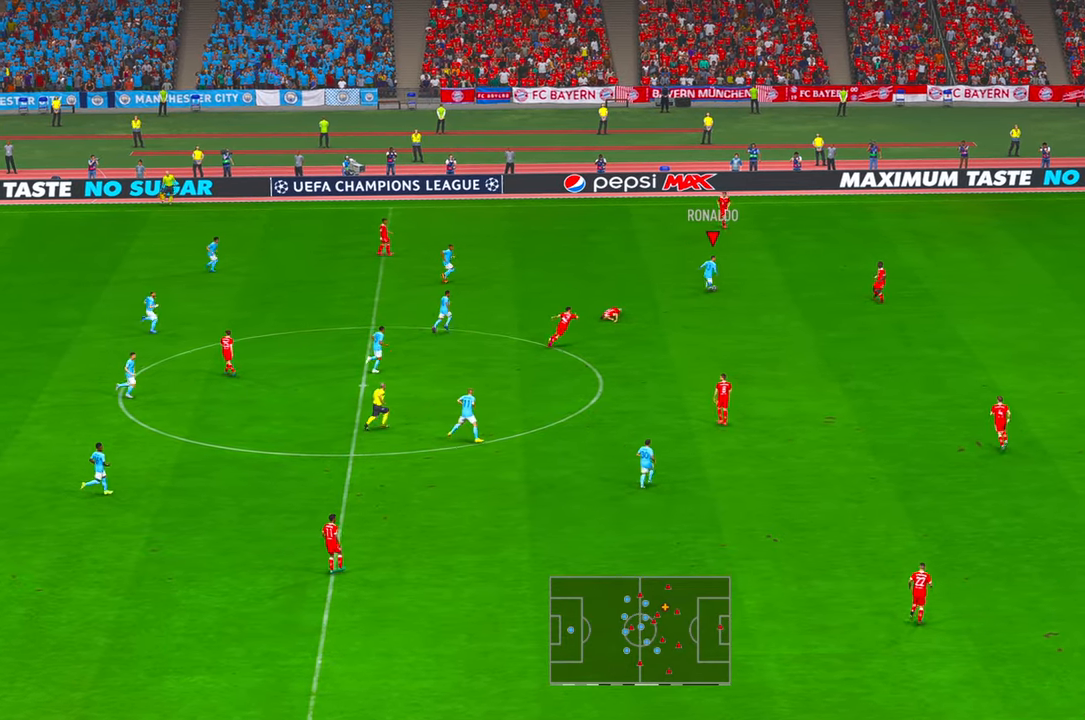
{"buttons": ["R2"], "left_stick": "down-right", "right_stick": "center"}
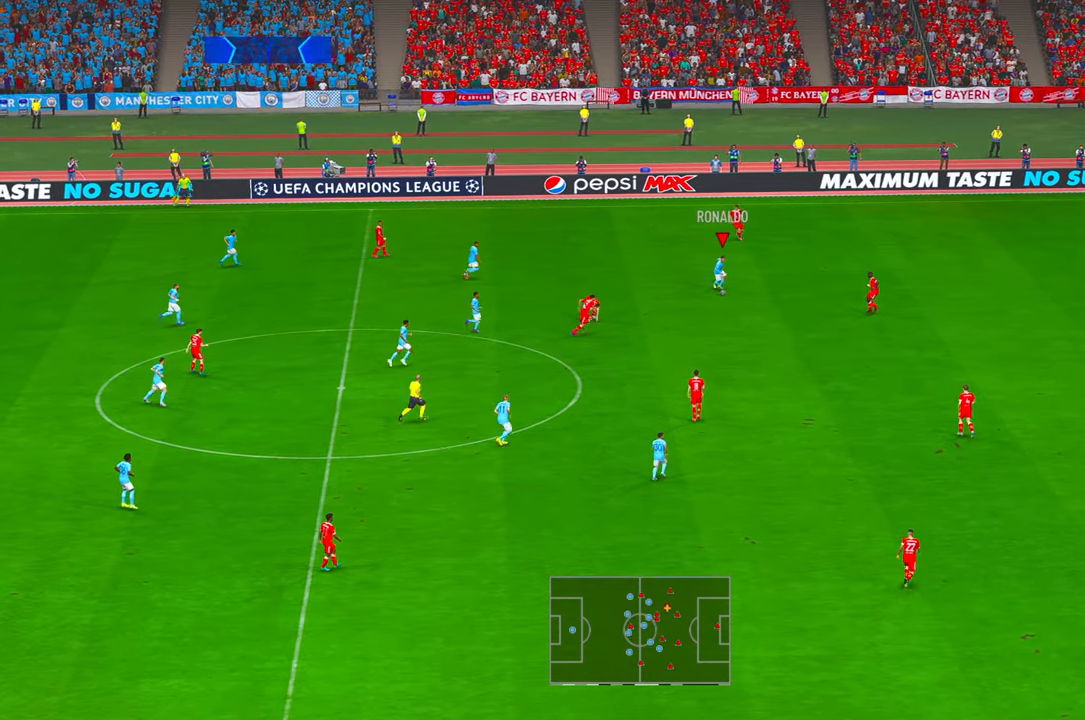
{"buttons": ["R2"], "left_stick": "right", "right_stick": "center", "events": [[17, "DPAD_UP", "down"], [67, "DPAD_UP", "up"], [167, "left_stick", "right"]]}
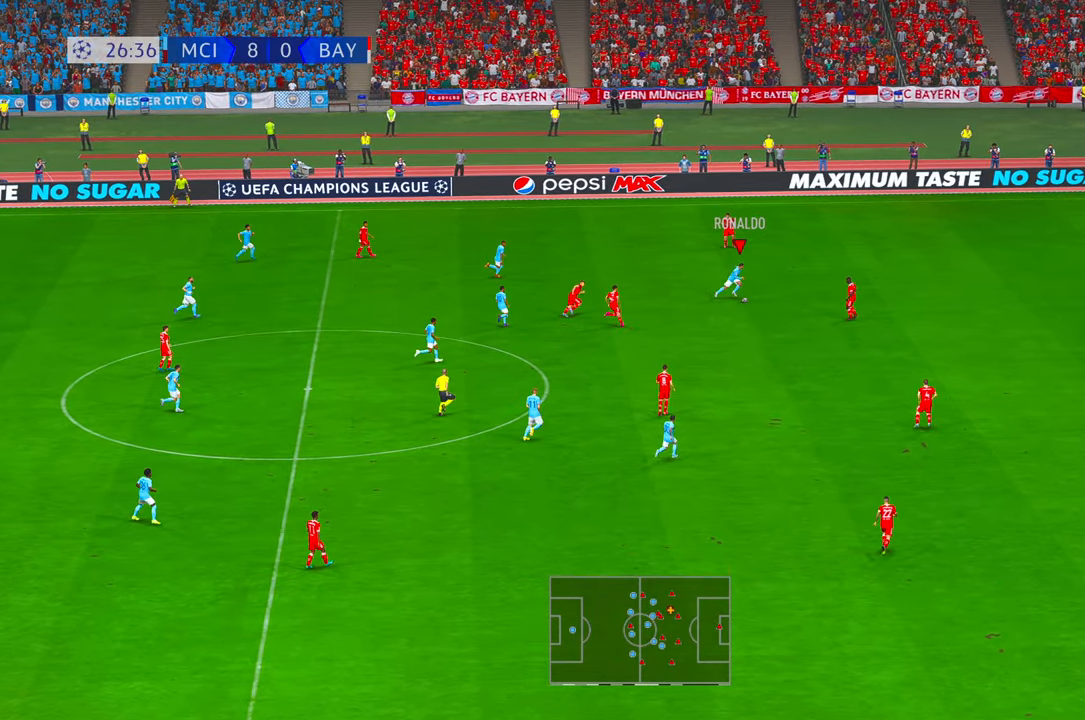
{"buttons": ["R2"], "left_stick": "up-right", "right_stick": "center", "events": [[150, "left_stick", "up-right"]]}
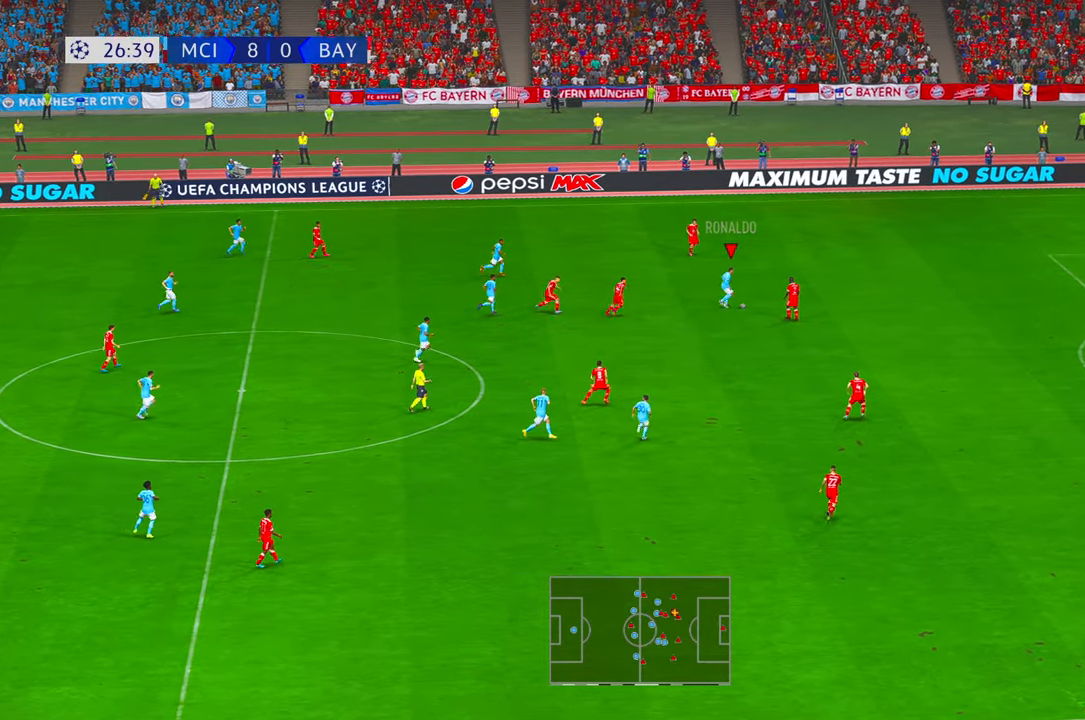
{"buttons": ["R2"], "left_stick": "up-right", "right_stick": "center", "events": []}
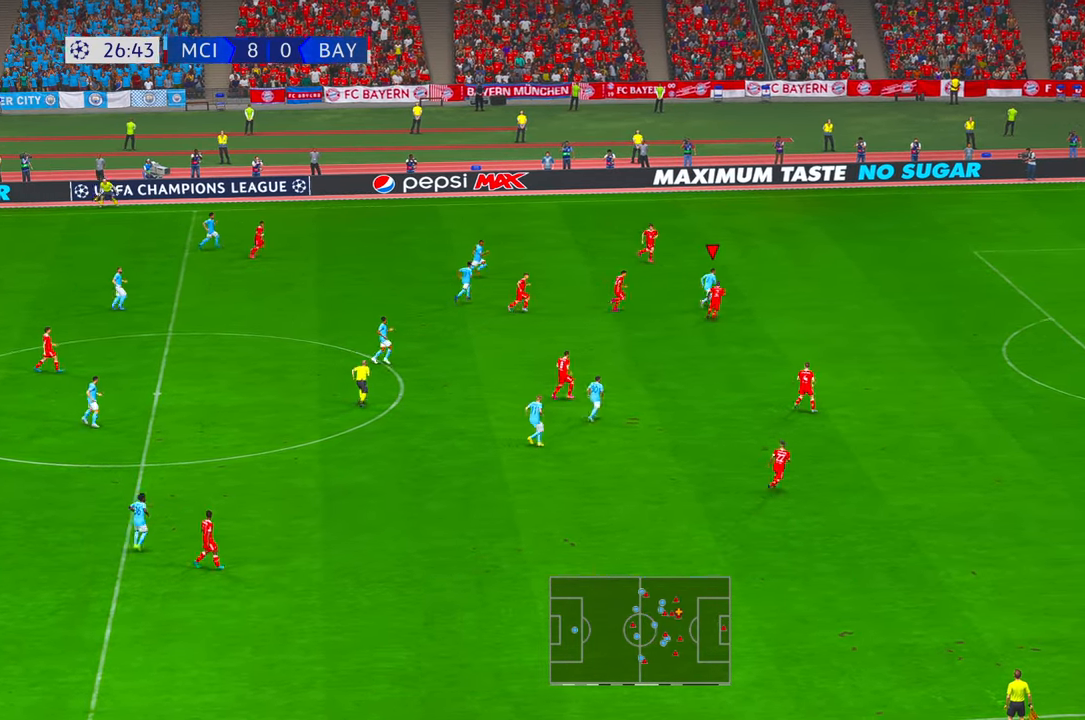
{"buttons": ["R2"], "left_stick": "right", "right_stick": "center", "events": [[117, "left_stick", "right"]]}
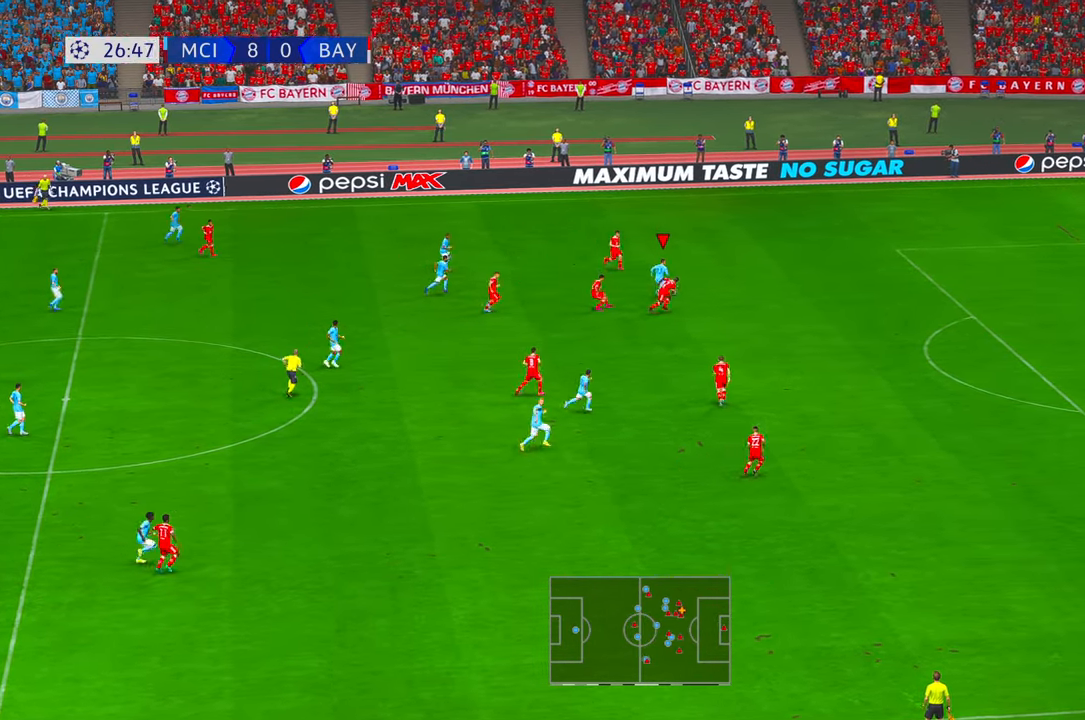
{"buttons": ["R2"], "left_stick": "right", "right_stick": "center", "events": []}